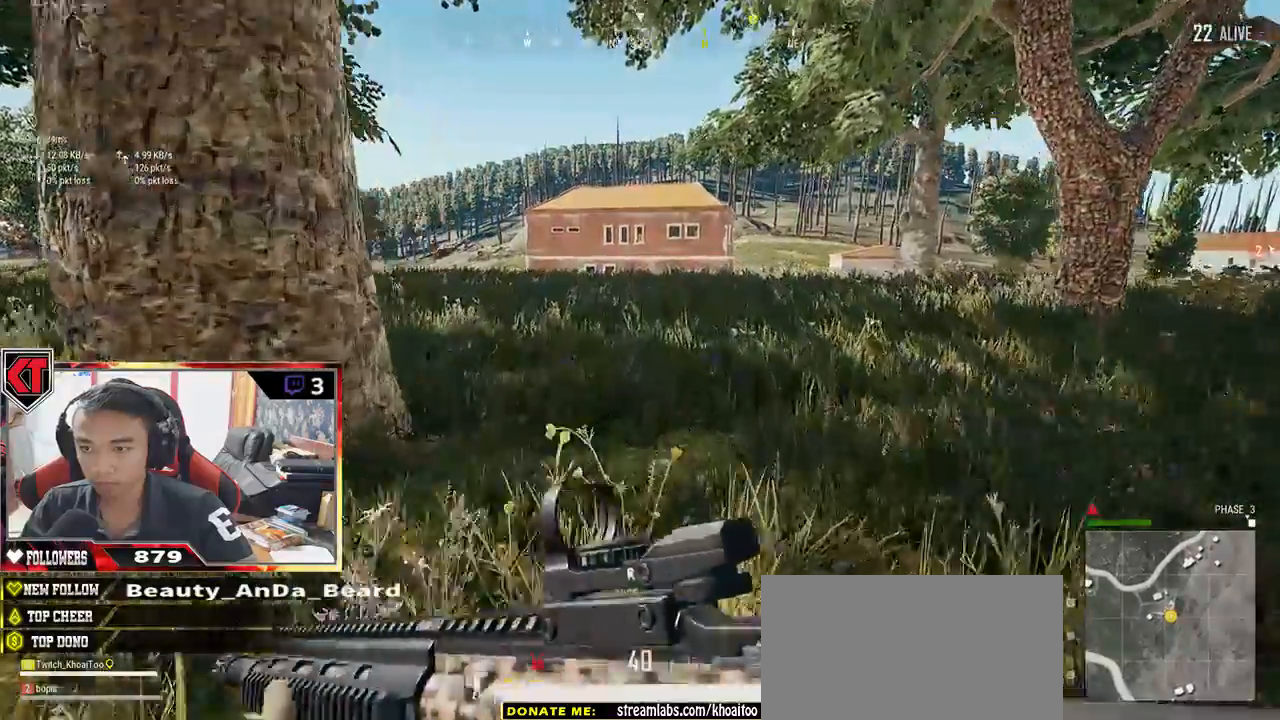
Gameplay with keyboard and mouse; each line is a JSON object with the keys and mouse buttons held at the frame after it. "events" lists presses ("down") and releases ("up") of "a", "c", "ctrl", "d", "e", "f", "q", "r", "s", "shift", "space", "tab", "v", "w", "x", "z", "mouse_left", "mouse_wheel" and "mouse_right" between this image and that frame as [ms after this image, input, new state], when the widget could be followed in between. "mouse_left", "mouse_wheel", "mouse_right" = the "left", "wheel", "right" buttons of the "mouse" list. No other keys are recorded. "wheel" means that the mouse wheel is clicked or scrolled. Mouse movement is not recorded.
{"keys": ["w"], "mouse": []}
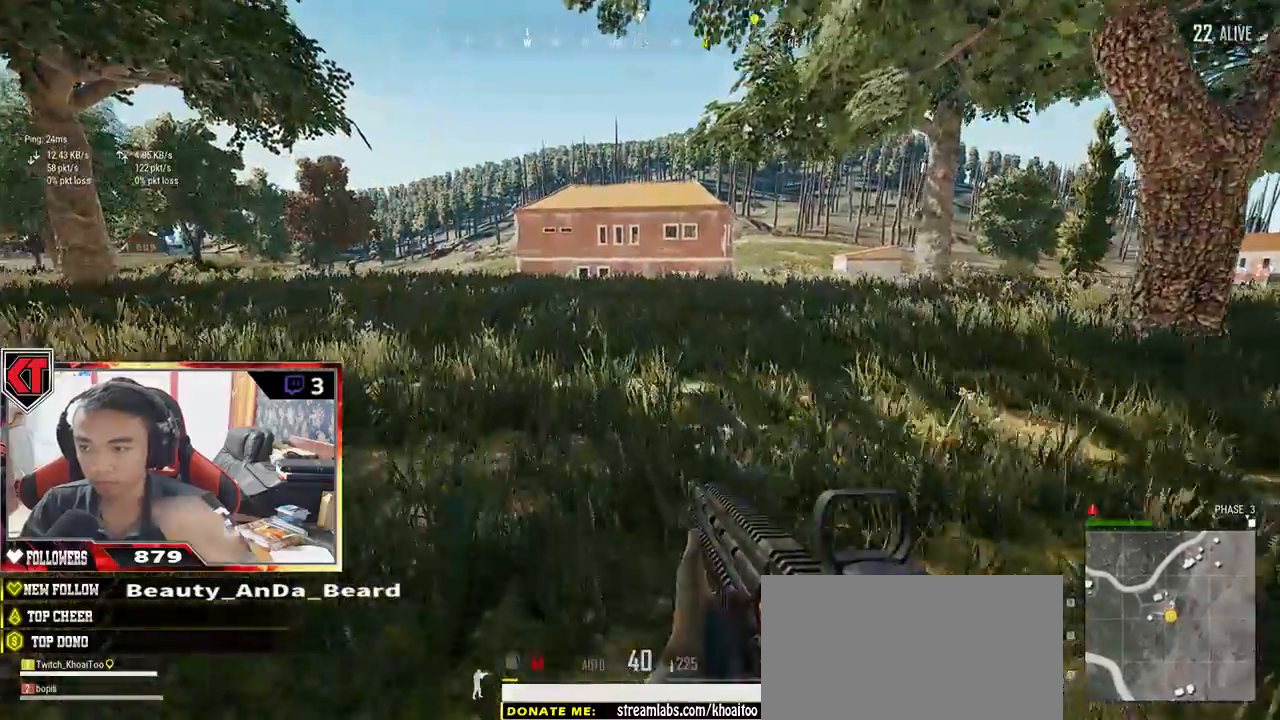
{"keys": ["a", "s"], "mouse": [], "events": [[200, "a", "down"], [200, "w", "up"], [300, "s", "down"]]}
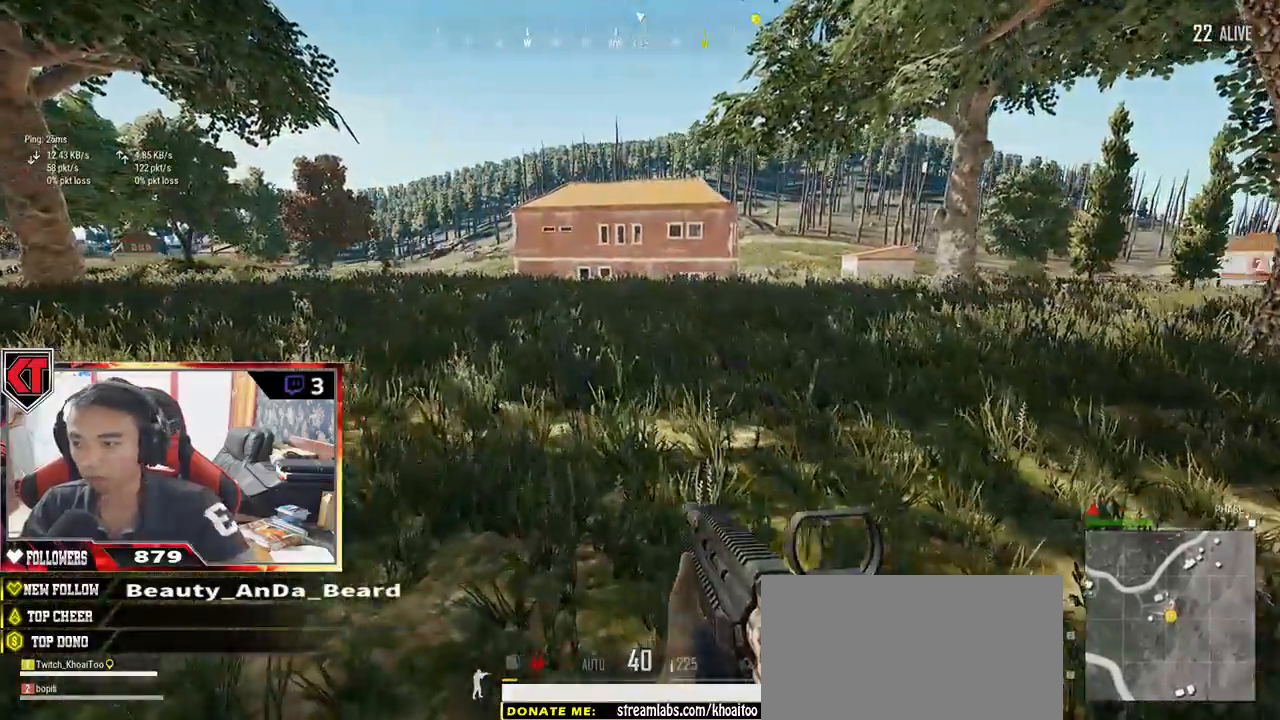
{"keys": ["a", "ctrl"], "mouse": ["right"], "events": [[117, "ctrl", "down"], [200, "s", "up"], [233, "ctrl", "up"], [417, "ctrl", "down"], [417, "mouse_right", "down"]]}
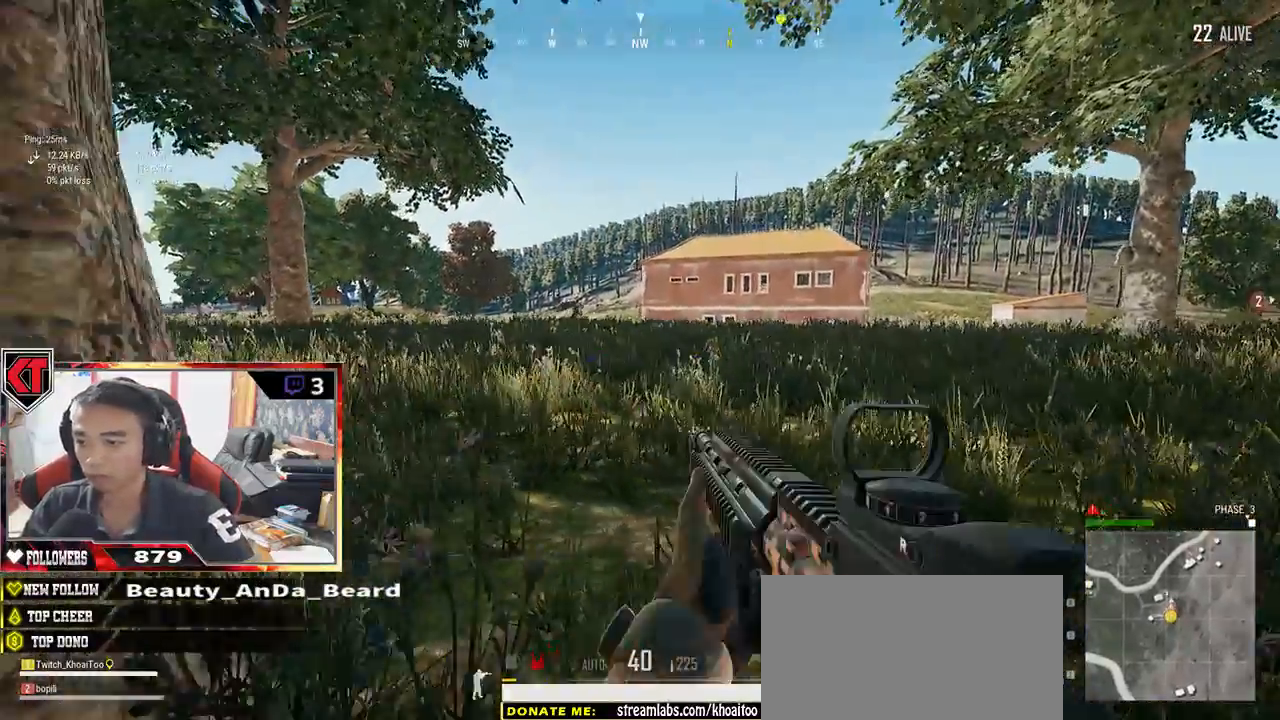
{"keys": ["d"], "mouse": [], "events": [[50, "ctrl", "up"], [50, "mouse_right", "up"], [67, "a", "up"], [67, "d", "down"], [300, "w", "down"], [433, "w", "up"]]}
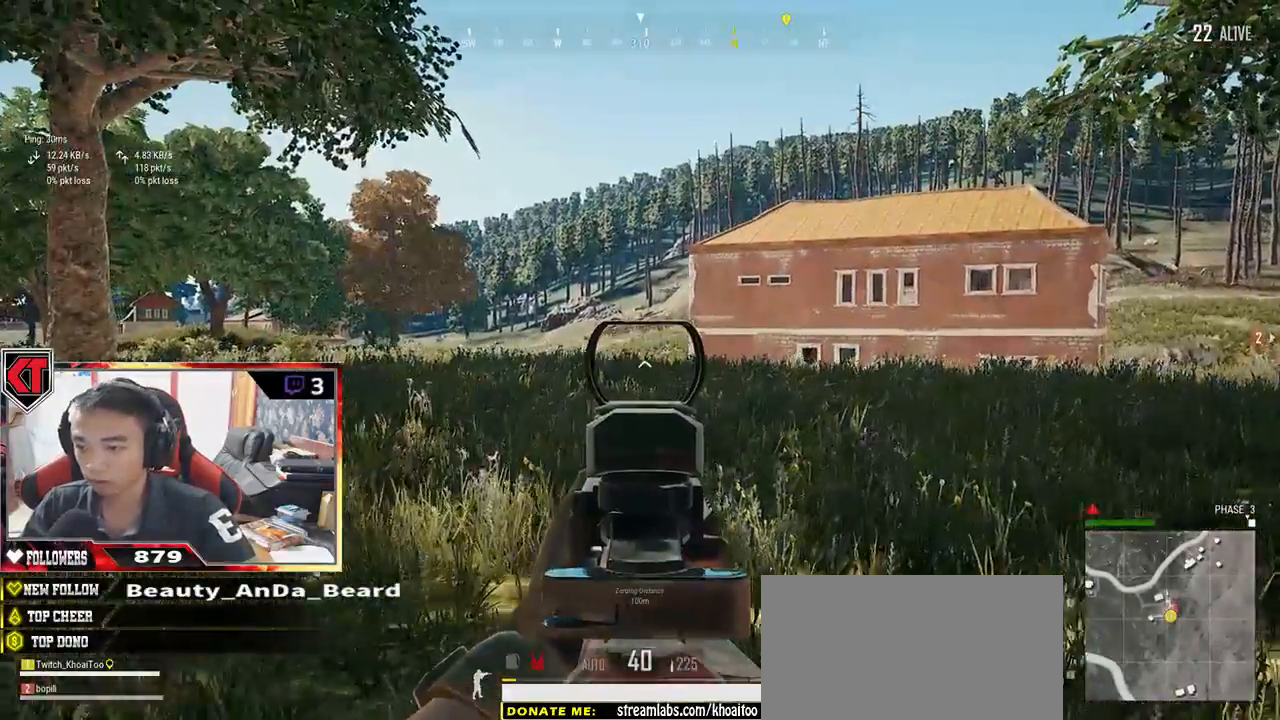
{"keys": ["shift", "w"], "mouse": [], "events": [[17, "mouse_left", "down"], [50, "a", "down"], [100, "d", "up"], [167, "mouse_left", "up"], [217, "a", "up"], [217, "d", "down"], [217, "w", "down"], [400, "mouse_right", "down"], [417, "d", "up"], [483, "mouse_right", "up"], [483, "shift", "down"]]}
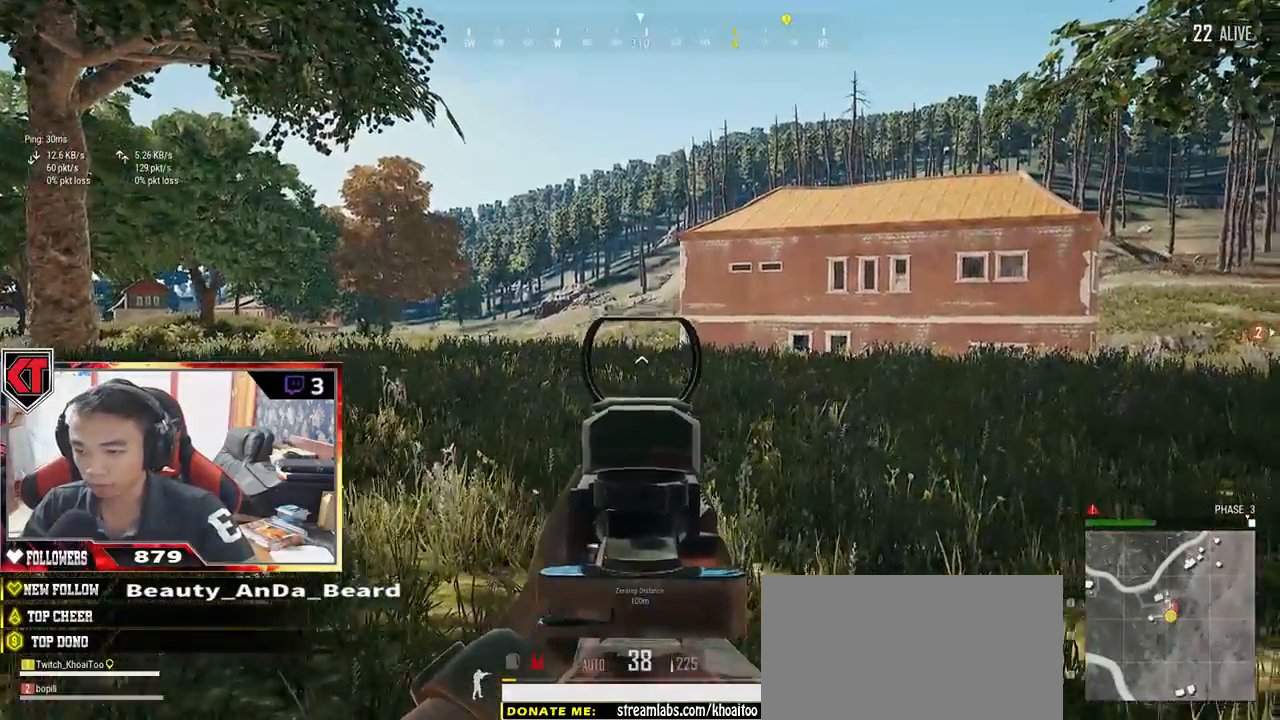
{"keys": ["d", "shift", "w"], "mouse": [], "events": [[83, "d", "down"]]}
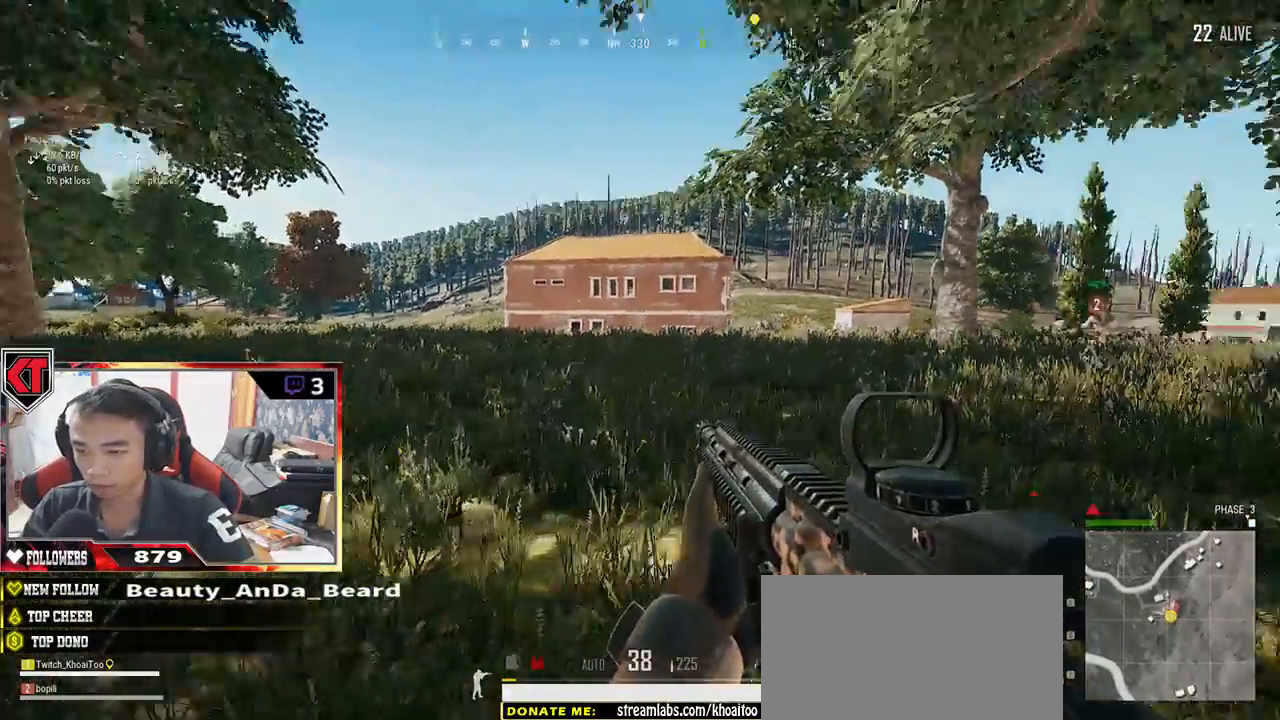
{"keys": ["d", "shift", "w"], "mouse": [], "events": []}
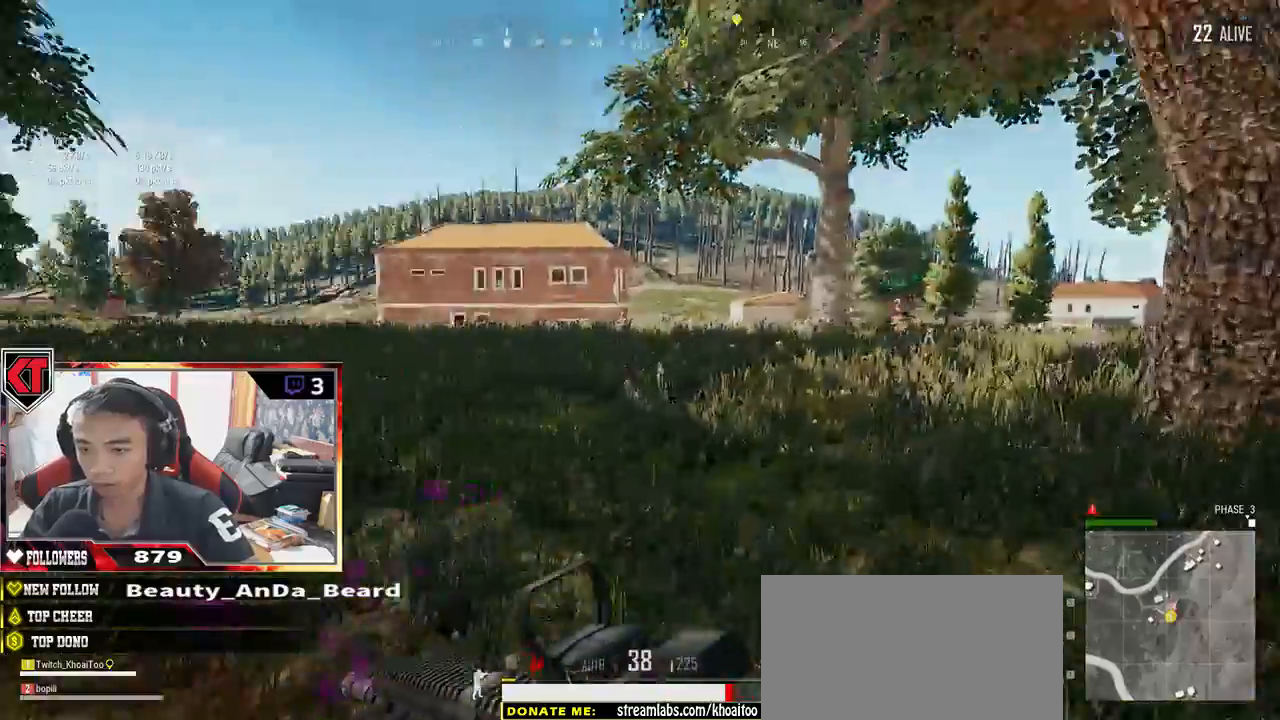
{"keys": ["ctrl", "d", "shift", "w"], "mouse": [], "events": [[133, "ctrl", "down"], [250, "ctrl", "up"], [283, "shift", "up"], [433, "ctrl", "down"], [433, "shift", "down"]]}
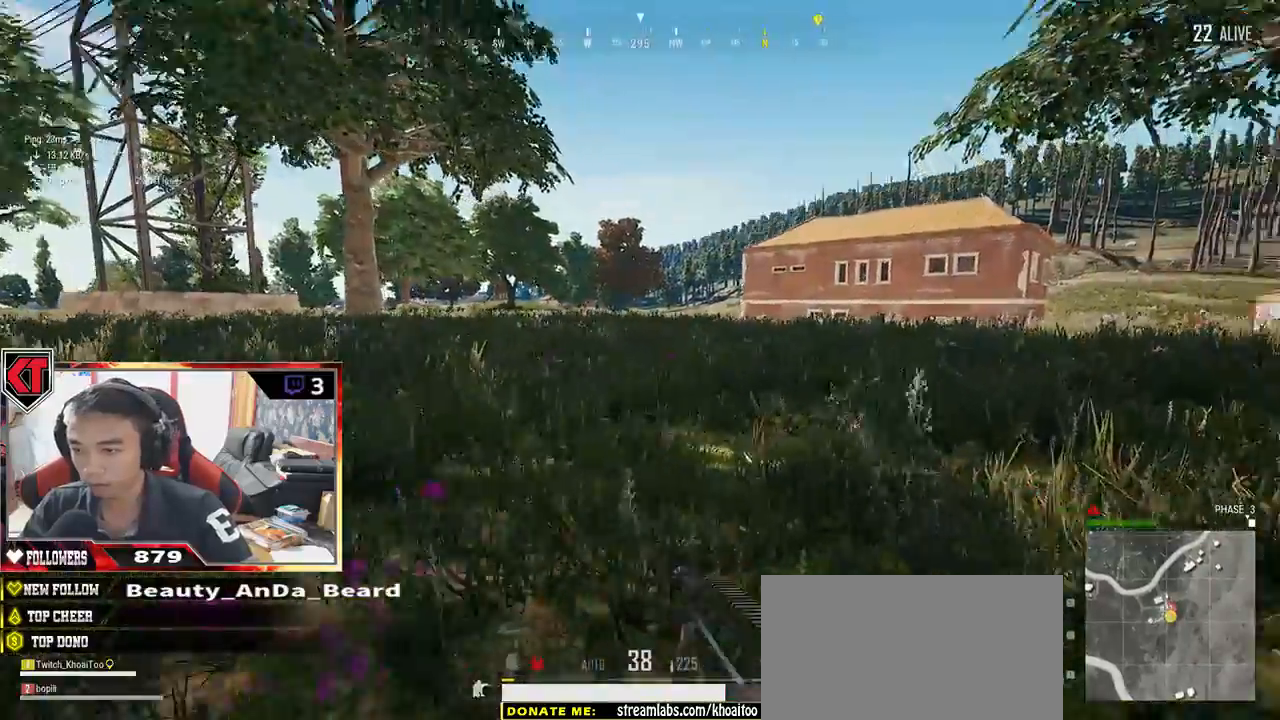
{"keys": ["ctrl", "d", "shift", "w"], "mouse": [], "events": [[33, "ctrl", "up"], [183, "ctrl", "down"], [250, "ctrl", "up"], [500, "ctrl", "down"]]}
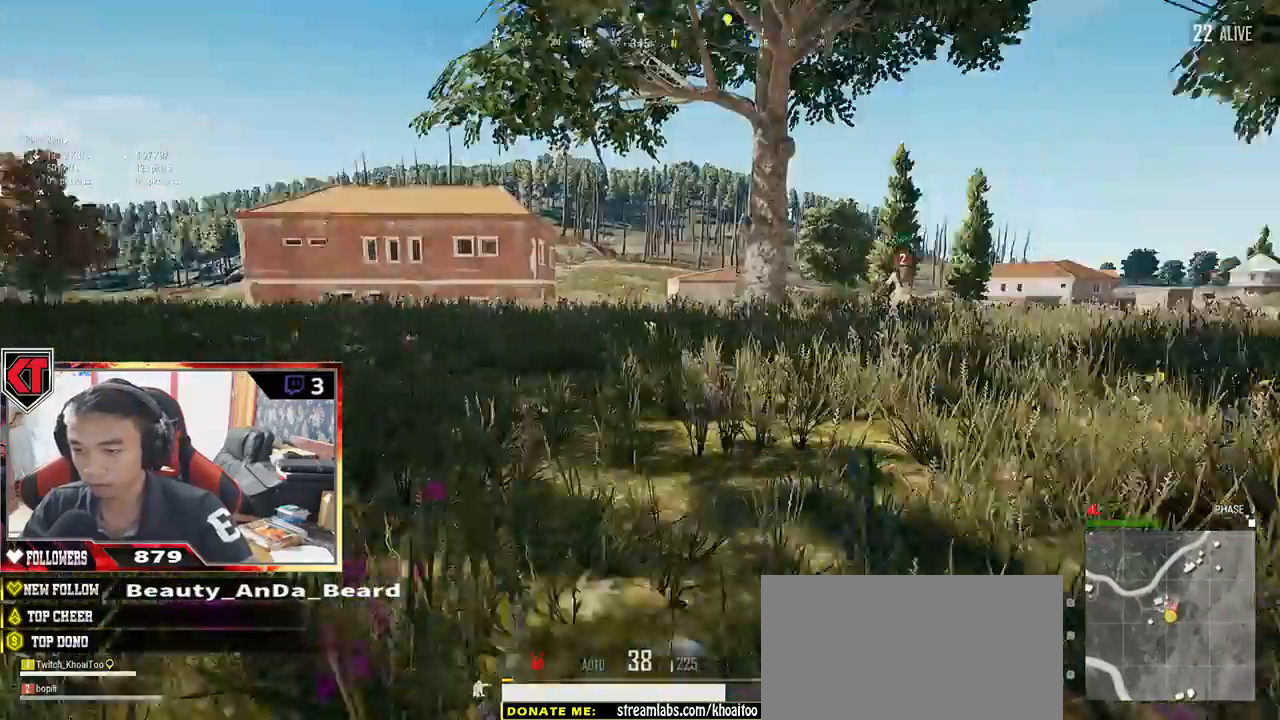
{"keys": ["ctrl", "d", "shift", "w"], "mouse": [], "events": [[50, "ctrl", "up"], [233, "ctrl", "down"], [300, "ctrl", "up"], [433, "ctrl", "down"]]}
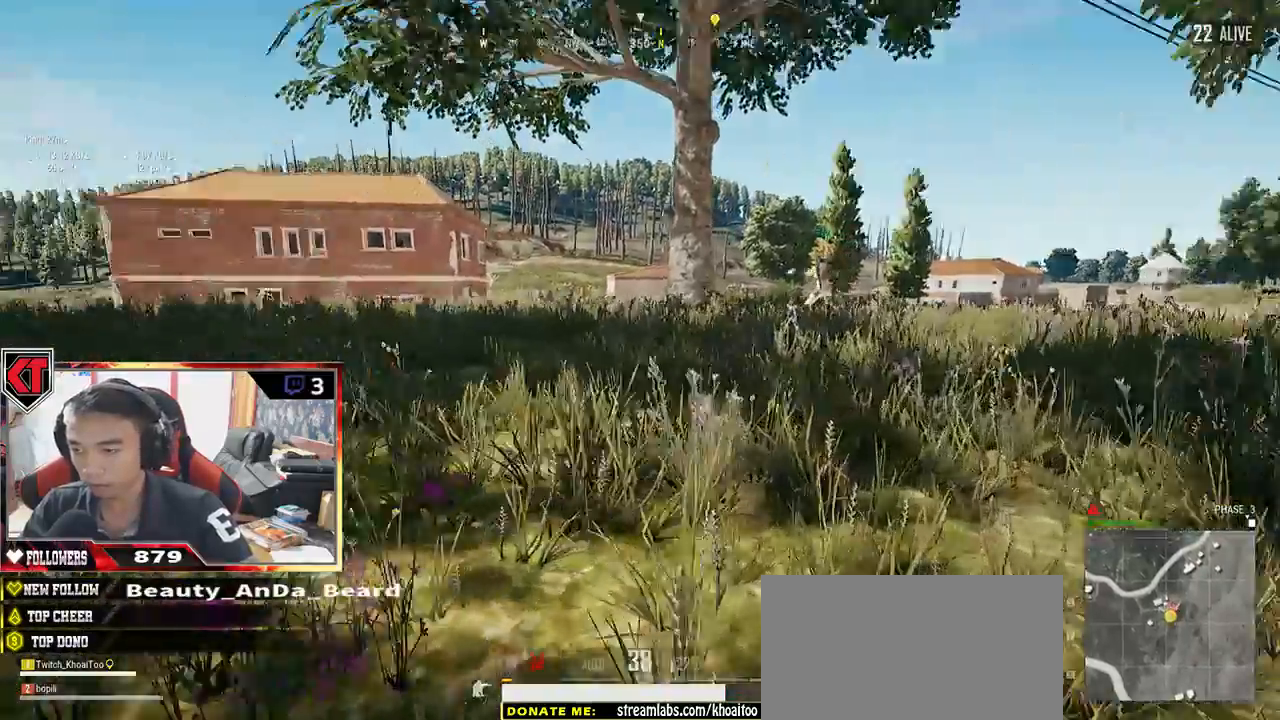
{"keys": ["shift", "w"], "mouse": [], "events": [[33, "ctrl", "up"], [183, "ctrl", "down"], [283, "ctrl", "up"], [317, "d", "up"], [417, "ctrl", "down"], [500, "ctrl", "up"]]}
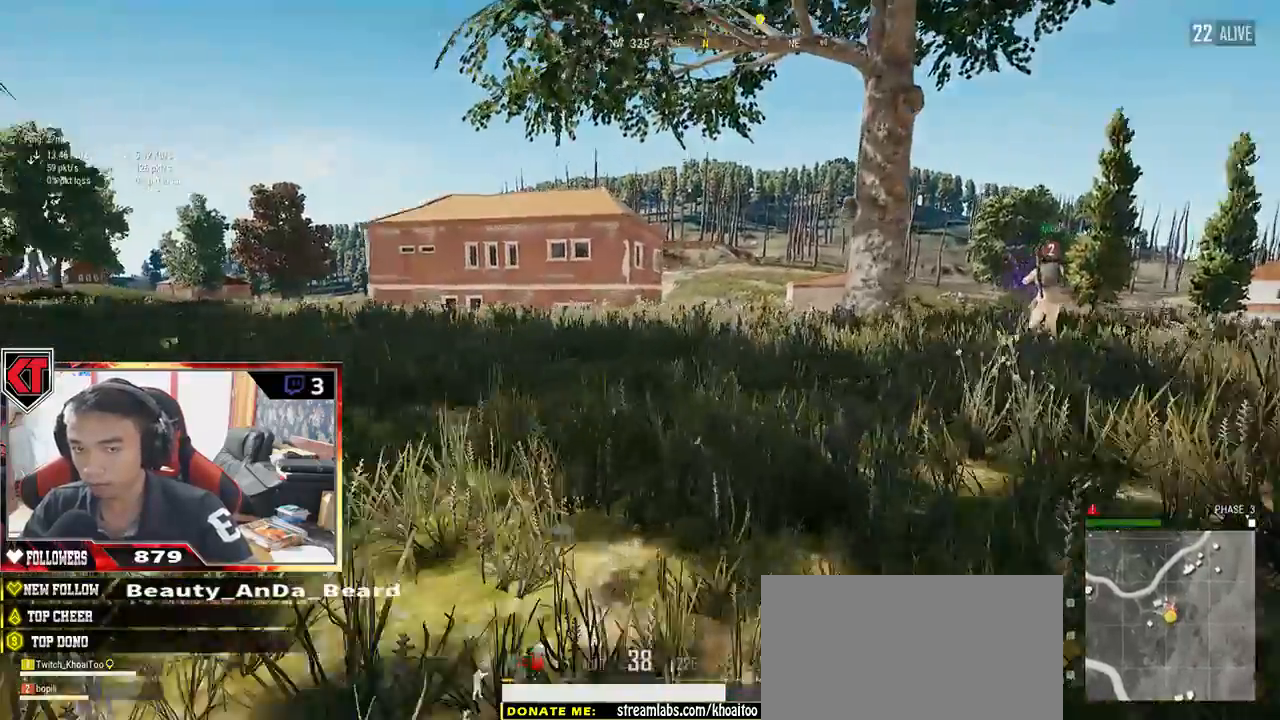
{"keys": ["ctrl", "shift", "w"], "mouse": [], "events": [[467, "ctrl", "down"]]}
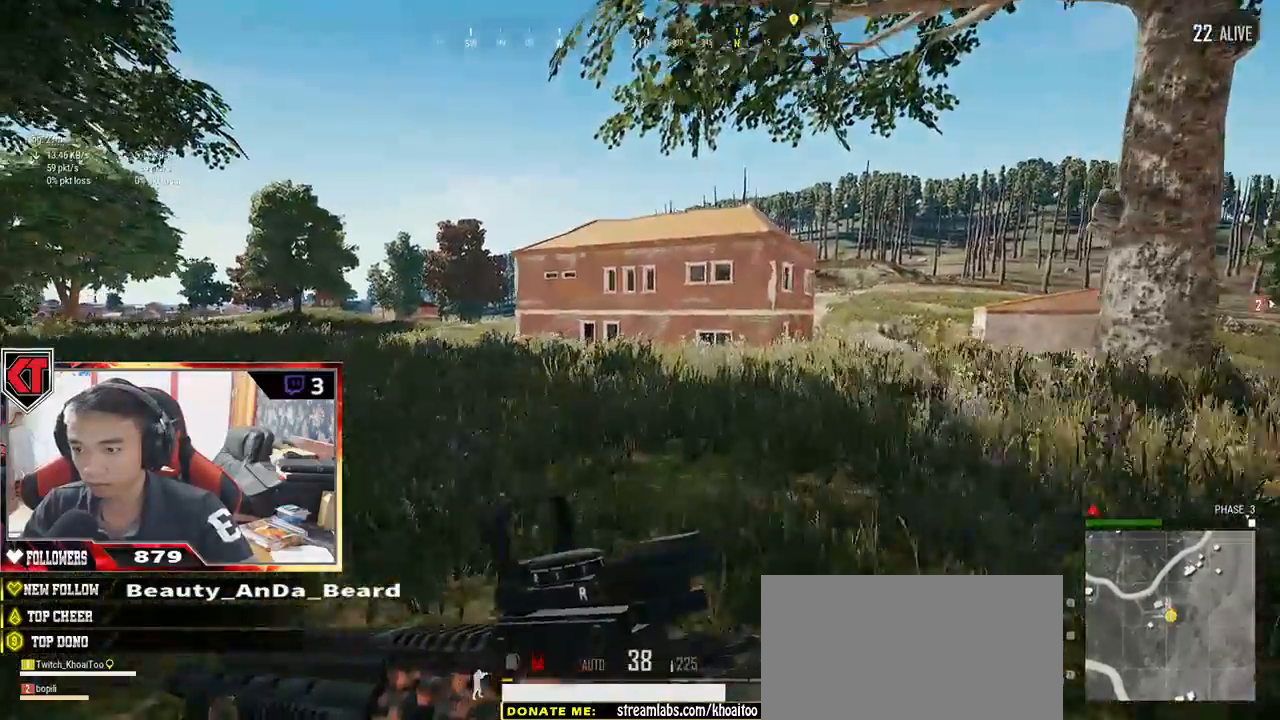
{"keys": ["w"], "mouse": [], "events": [[67, "ctrl", "up"], [133, "d", "down"], [150, "shift", "up"], [350, "ctrl", "down"], [483, "ctrl", "up"], [483, "d", "up"]]}
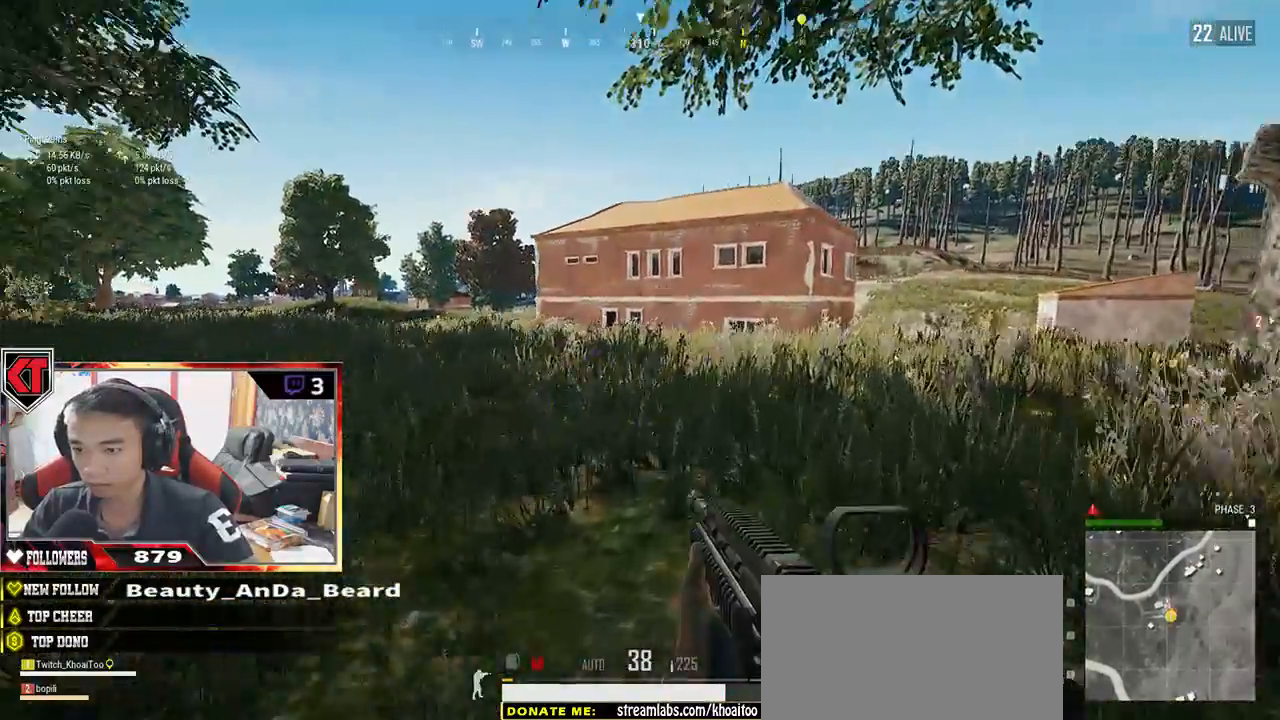
{"keys": ["d", "w"], "mouse": [], "events": [[367, "d", "down"]]}
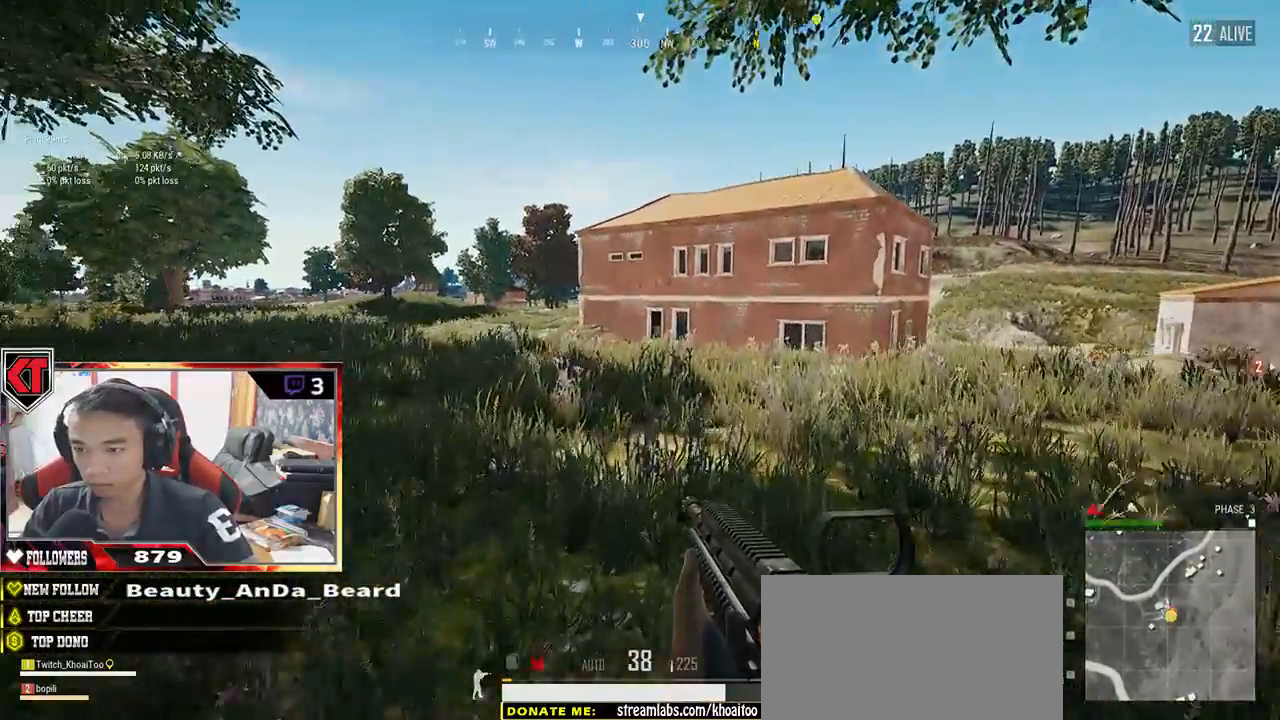
{"keys": ["d", "w"], "mouse": [], "events": [[300, "ctrl", "down"], [383, "ctrl", "up"]]}
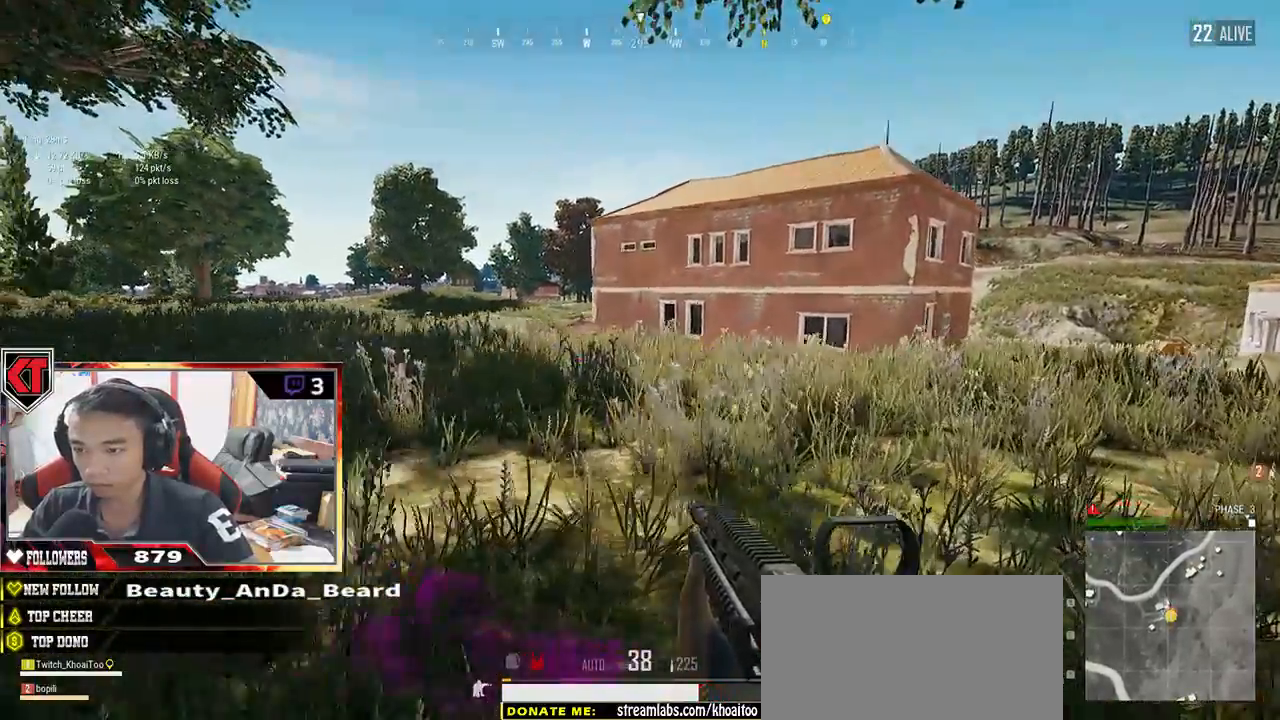
{"keys": ["d", "w"], "mouse": [], "events": [[333, "ctrl", "down"], [467, "ctrl", "up"]]}
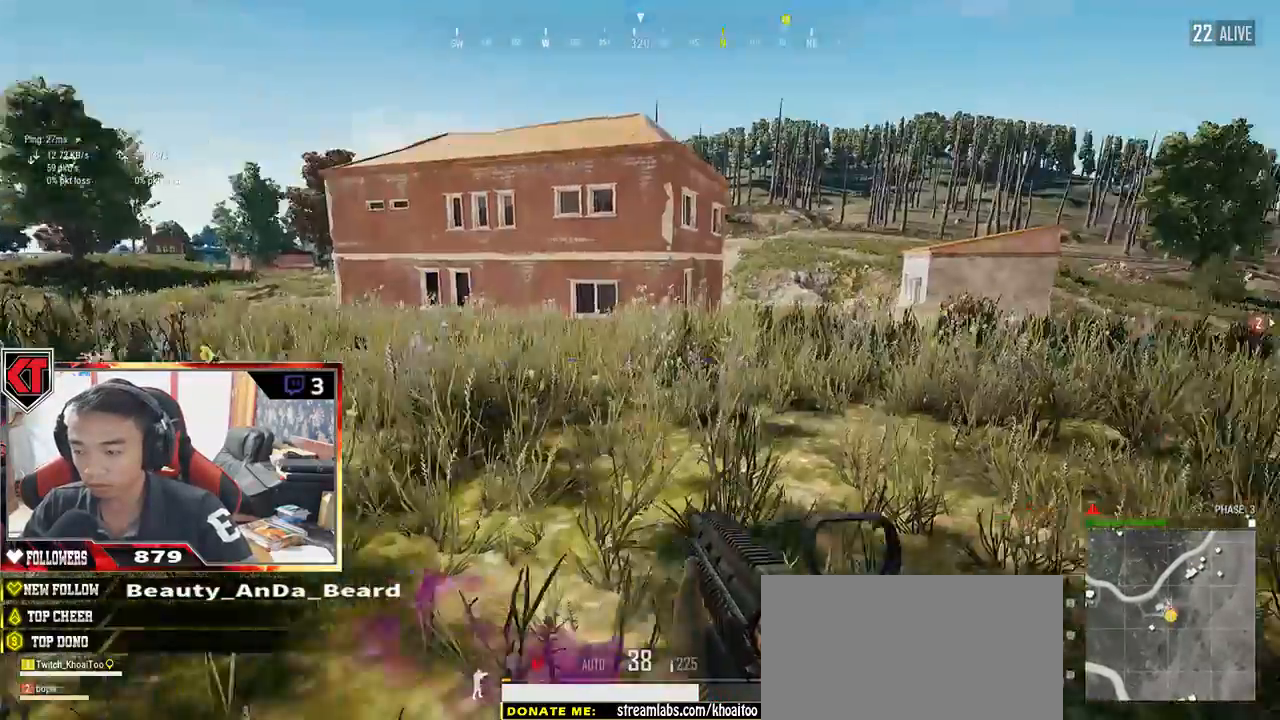
{"keys": ["d", "shift", "w"], "mouse": [], "events": [[67, "shift", "down"], [250, "ctrl", "down"], [367, "ctrl", "up"]]}
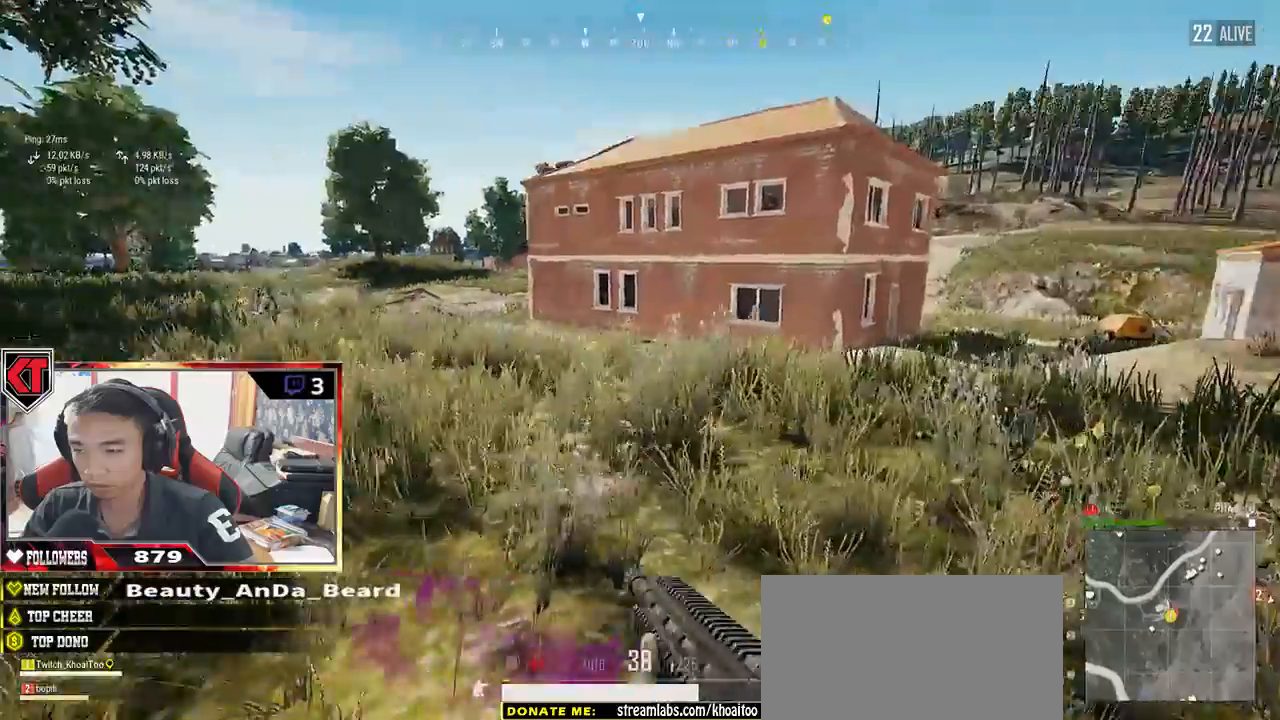
{"keys": ["ctrl", "d", "shift", "w"], "mouse": ["right"], "events": [[33, "ctrl", "down"], [117, "ctrl", "up"], [200, "shift", "up"], [433, "ctrl", "down"], [467, "mouse_right", "down"], [467, "shift", "down"]]}
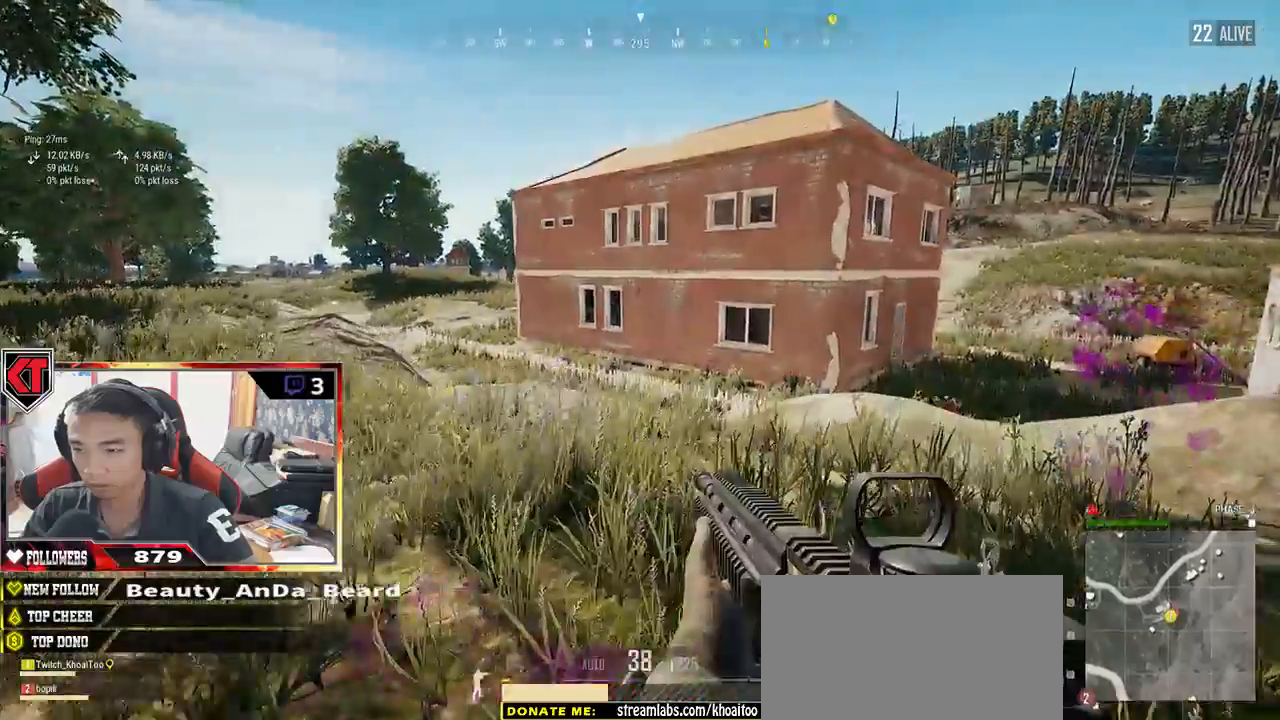
{"keys": ["a"], "mouse": [], "events": [[17, "mouse_right", "up"], [33, "shift", "up"], [50, "ctrl", "up"], [200, "w", "up"], [367, "a", "down"], [433, "d", "up"]]}
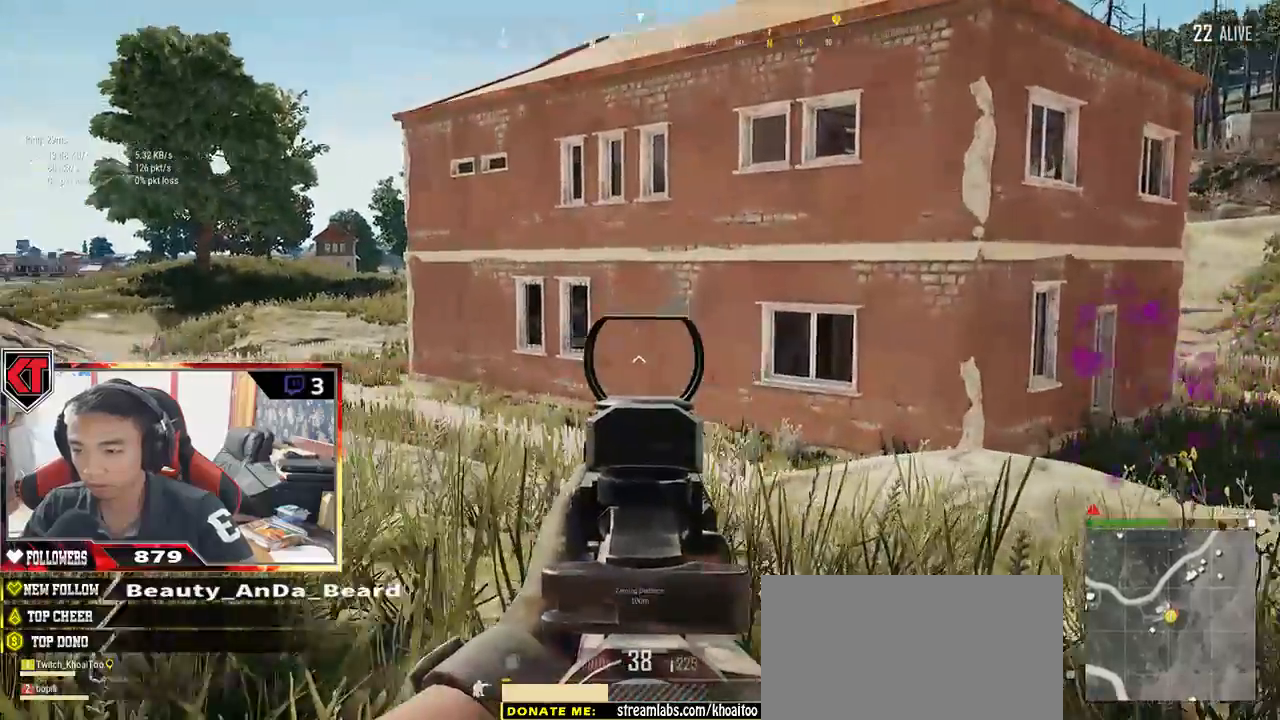
{"keys": ["a"], "mouse": ["left"], "events": [[417, "mouse_left", "down"]]}
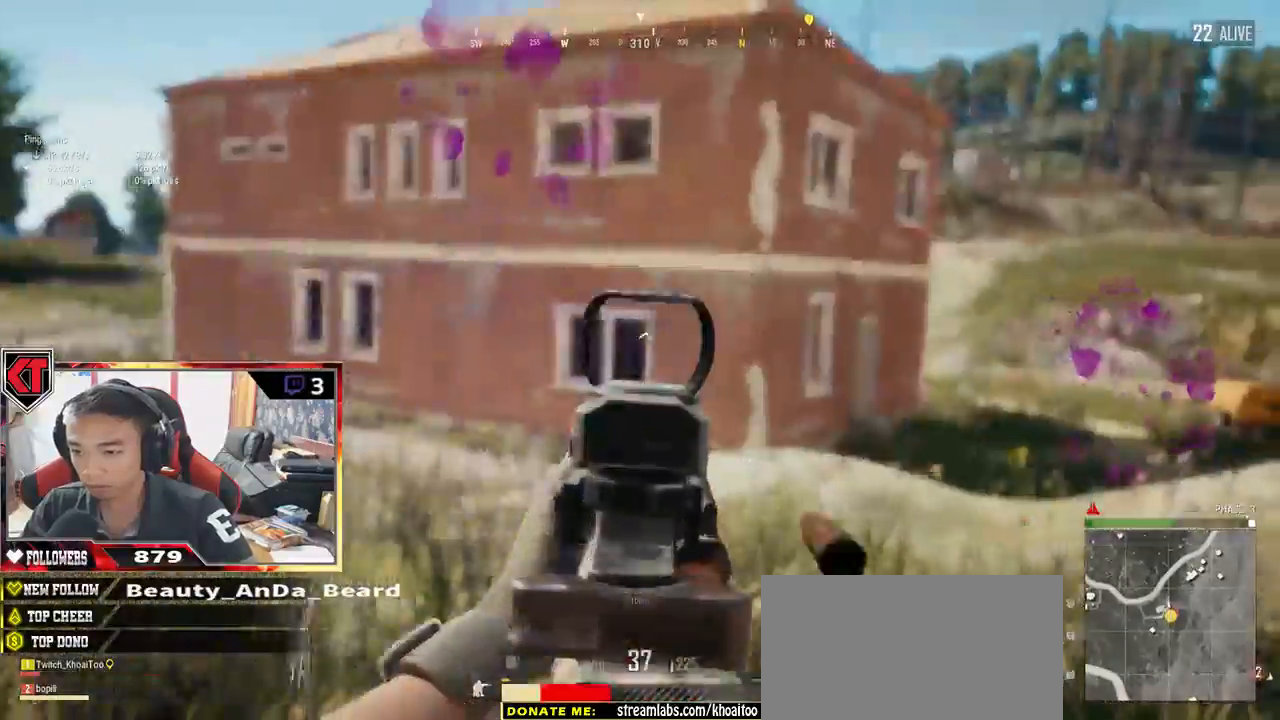
{"keys": ["a"], "mouse": [], "events": [[350, "mouse_left", "up"]]}
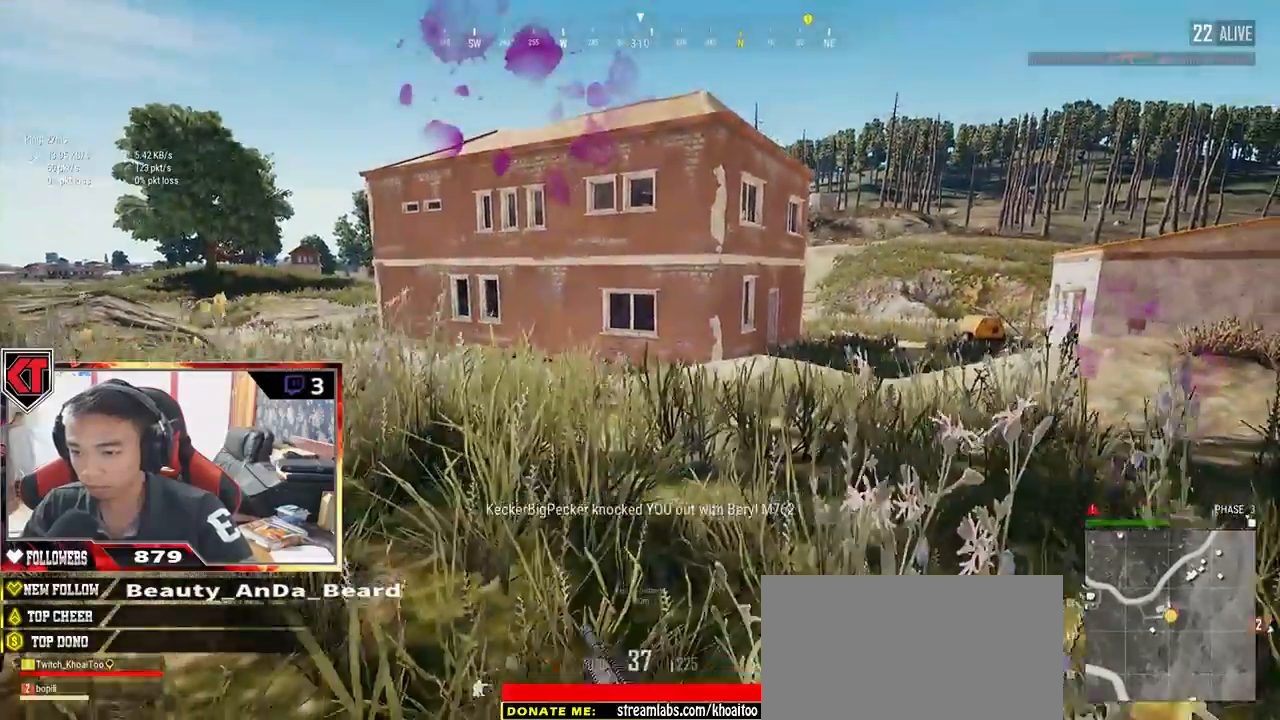
{"keys": ["d", "w"], "mouse": [], "events": [[100, "s", "down"], [183, "a", "up"], [183, "d", "down"], [250, "s", "up"], [350, "w", "down"]]}
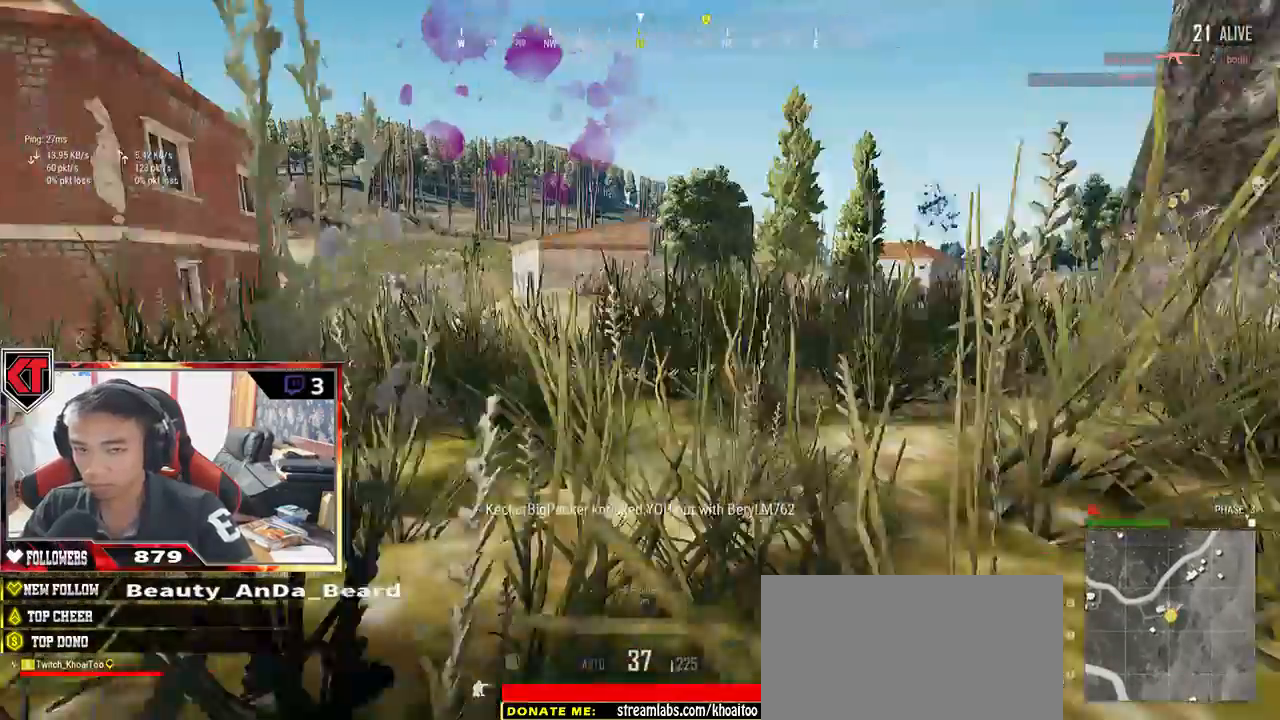
{"keys": ["shift", "w"], "mouse": [], "events": [[50, "shift", "down"], [233, "d", "up"]]}
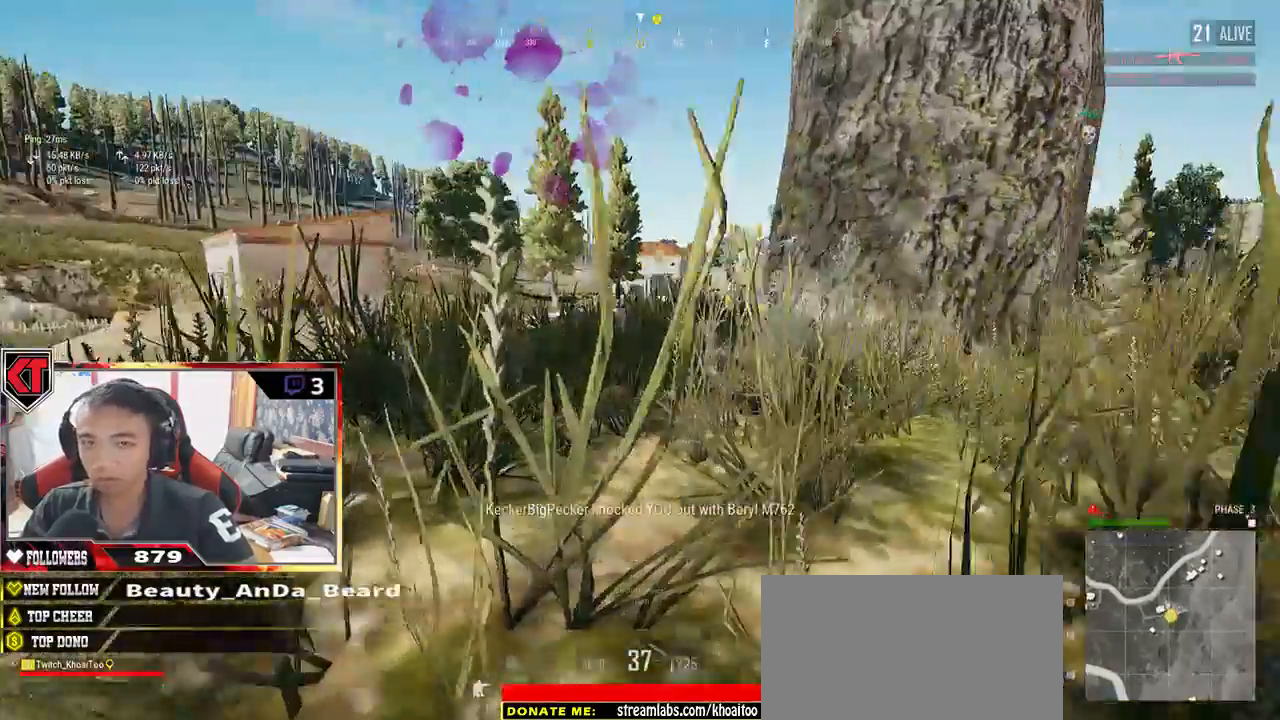
{"keys": ["d", "shift", "w"], "mouse": [], "events": [[167, "d", "down"]]}
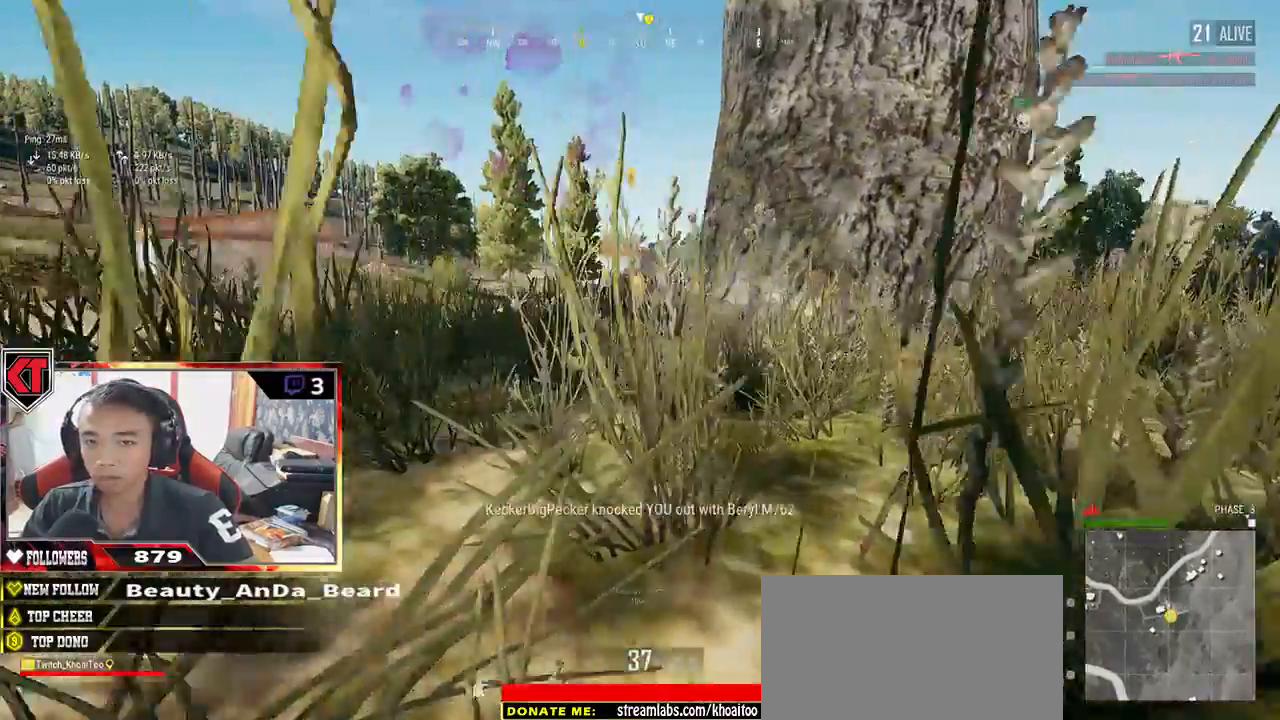
{"keys": ["d", "w"], "mouse": [], "events": [[450, "shift", "up"]]}
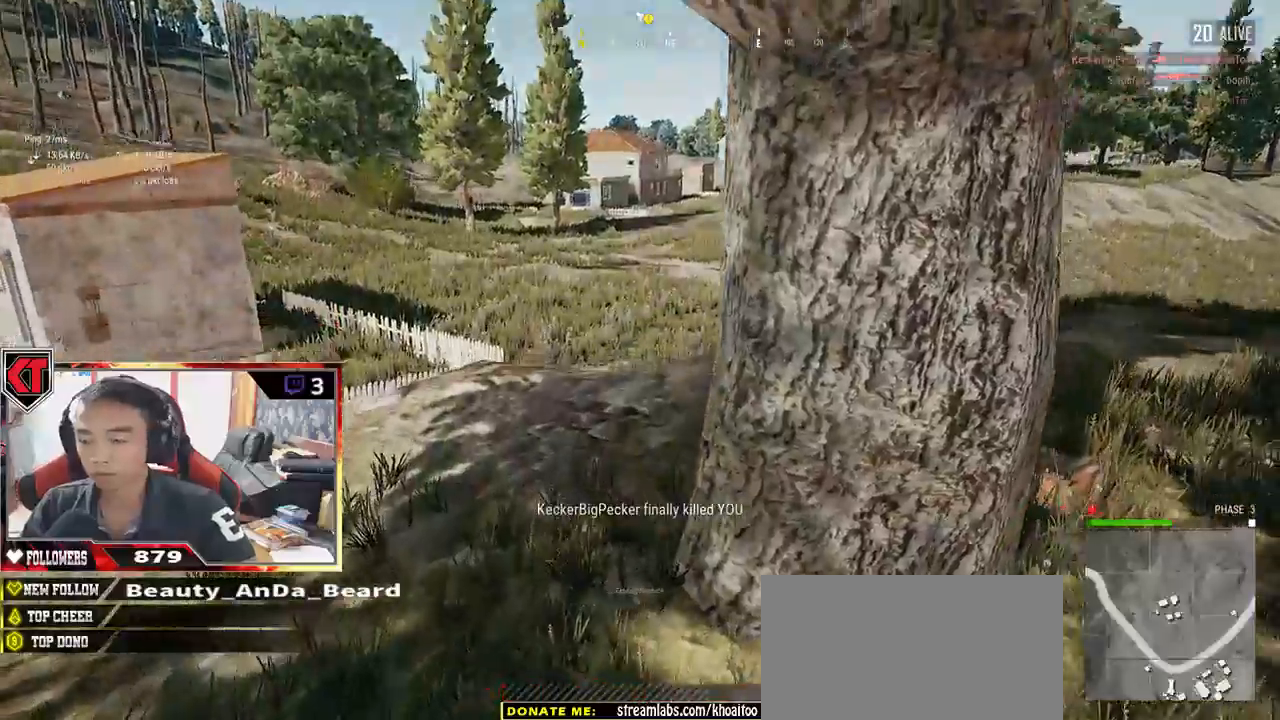
{"keys": [], "mouse": [], "events": [[33, "d", "up"], [100, "w", "up"]]}